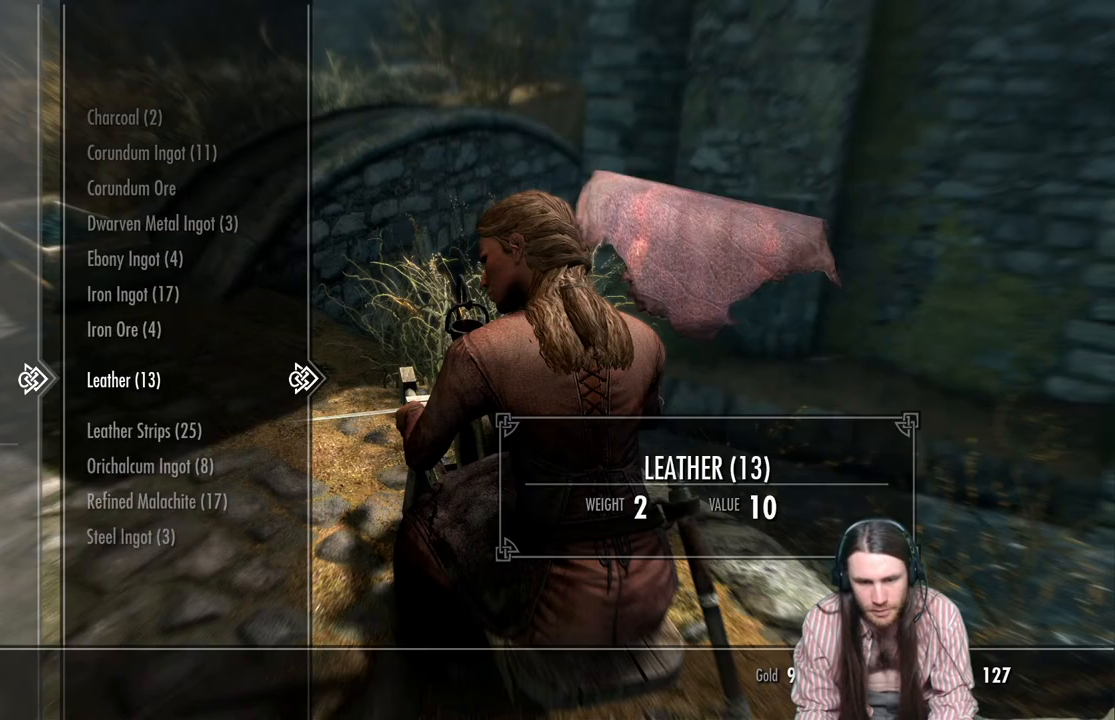
Gameplay with a controller (Xbox layout); each line is a JSON object with the inputs held at the frame after it. "events" lists button and stick changes between this image and that frame as [ms after this image, input, new state], when the widget could be followed in between.
{"buttons": ["L1"], "left_stick": "center", "right_stick": "center", "events": [[167, "A", "down"], [283, "A", "up"], [483, "L1", "down"]]}
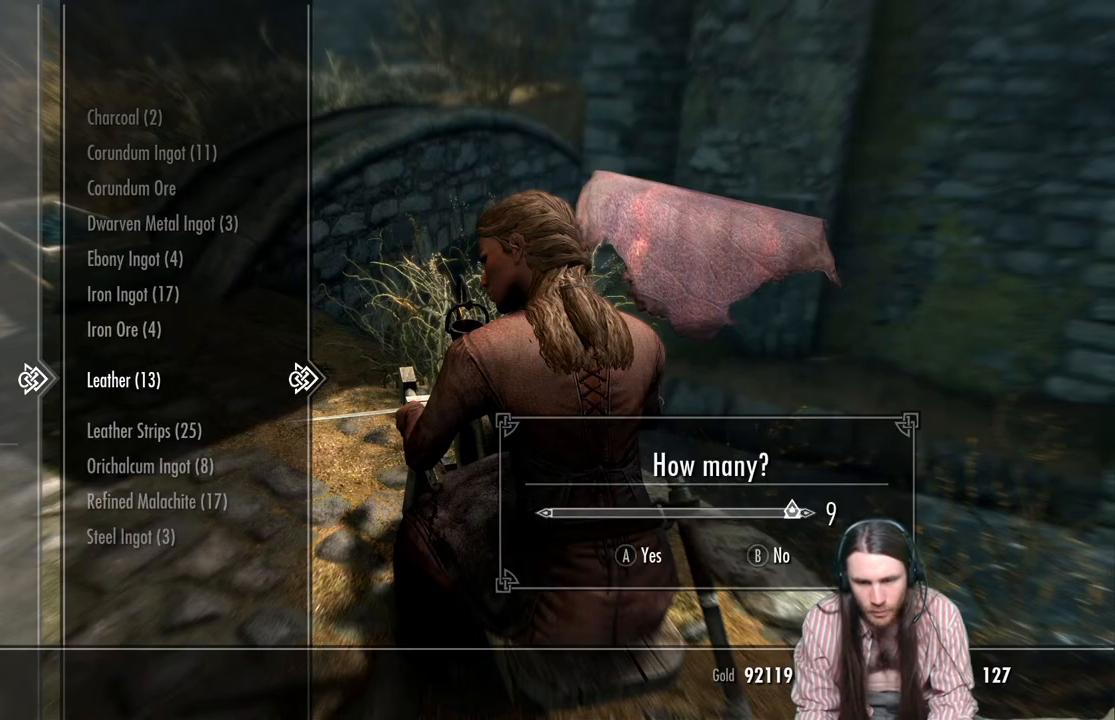
{"buttons": ["L1"], "left_stick": "center", "right_stick": "center", "events": [[67, "L1", "up"], [117, "L1", "down"], [233, "L1", "up"], [300, "L1", "down"], [417, "L1", "up"], [450, "L1", "down"]]}
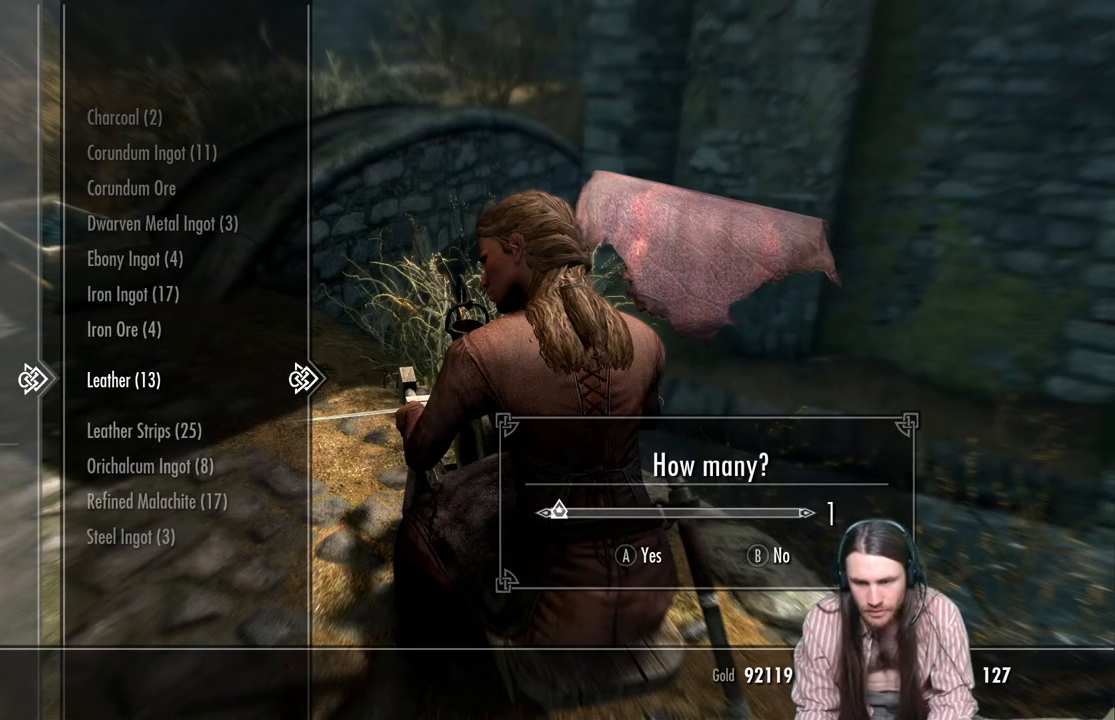
{"buttons": [], "left_stick": "center", "right_stick": "center", "events": [[100, "L1", "up"], [233, "A", "down"], [350, "A", "up"]]}
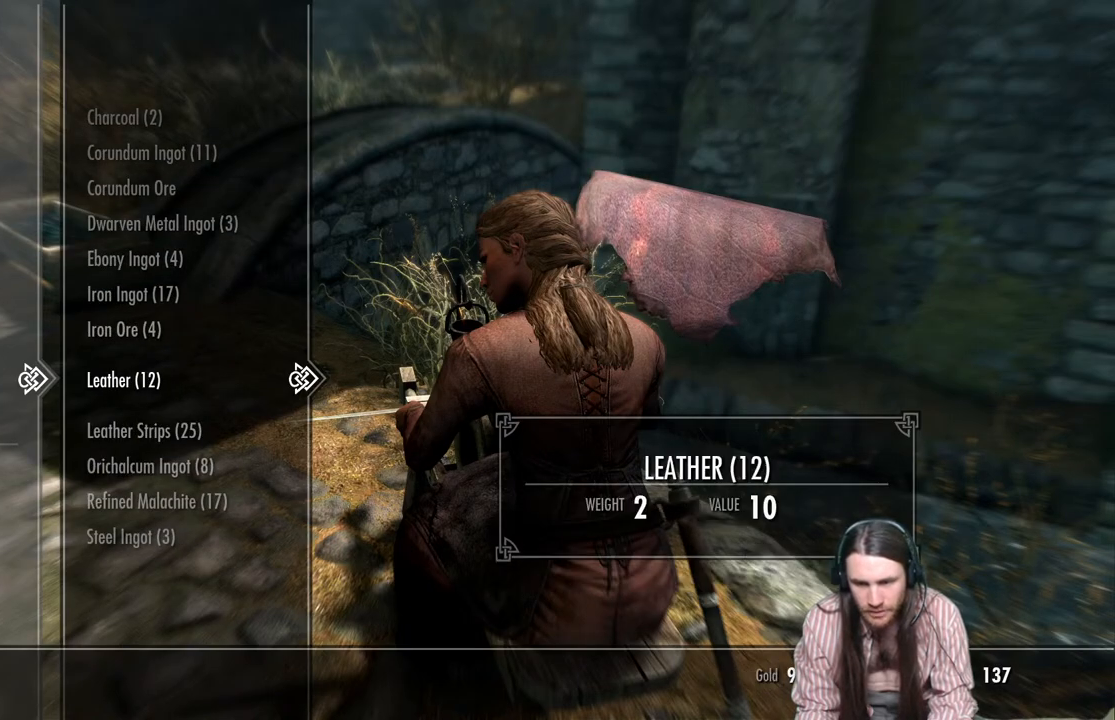
{"buttons": [], "left_stick": "center", "right_stick": "center", "events": [[133, "B", "down"], [217, "B", "up"]]}
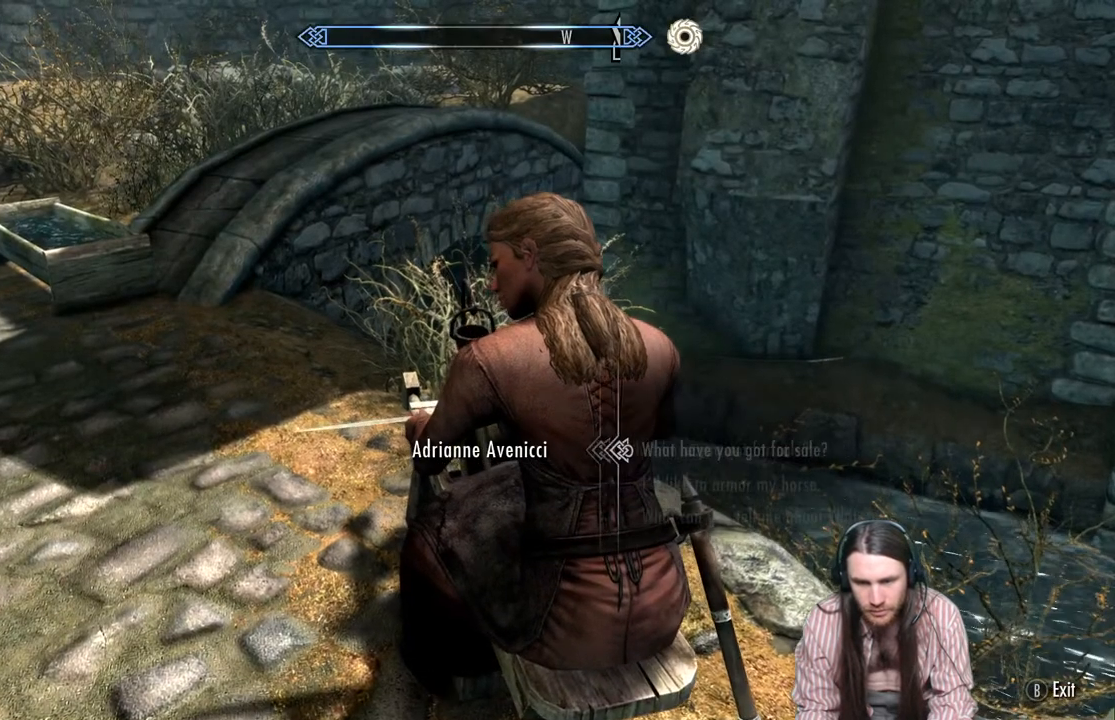
{"buttons": [], "left_stick": "center", "right_stick": "center", "events": [[83, "right_stick", "left"], [400, "right_stick", "center"]]}
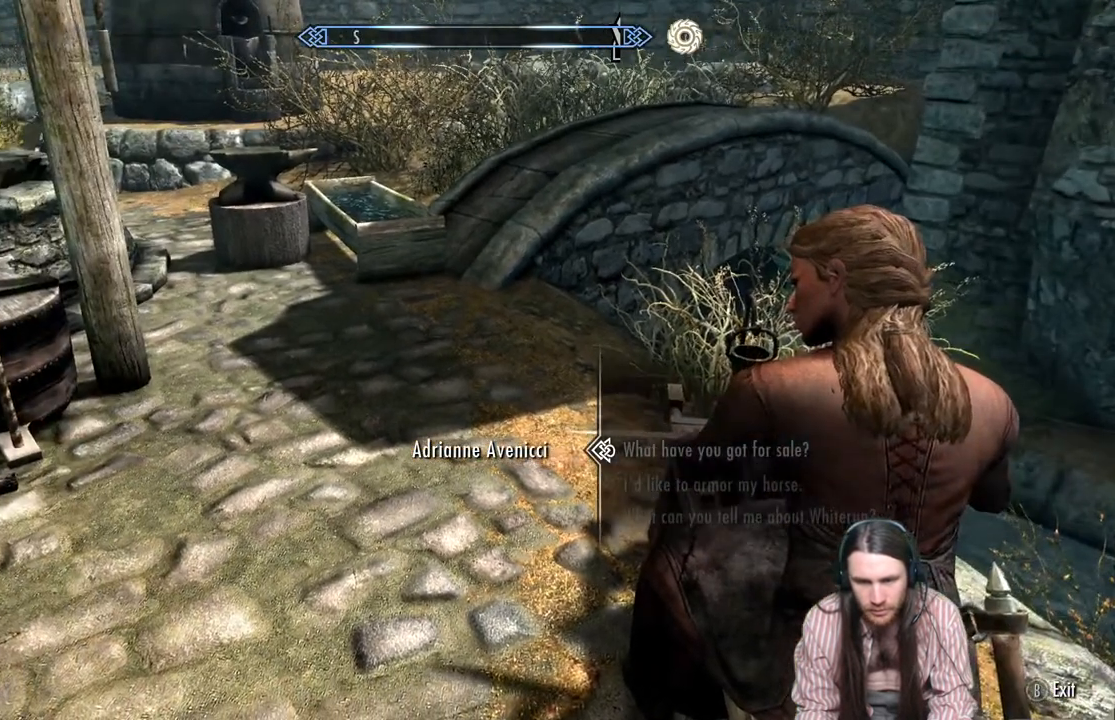
{"buttons": [], "left_stick": "center", "right_stick": "left", "events": [[17, "B", "down"], [83, "B", "up"], [233, "right_stick", "left"]]}
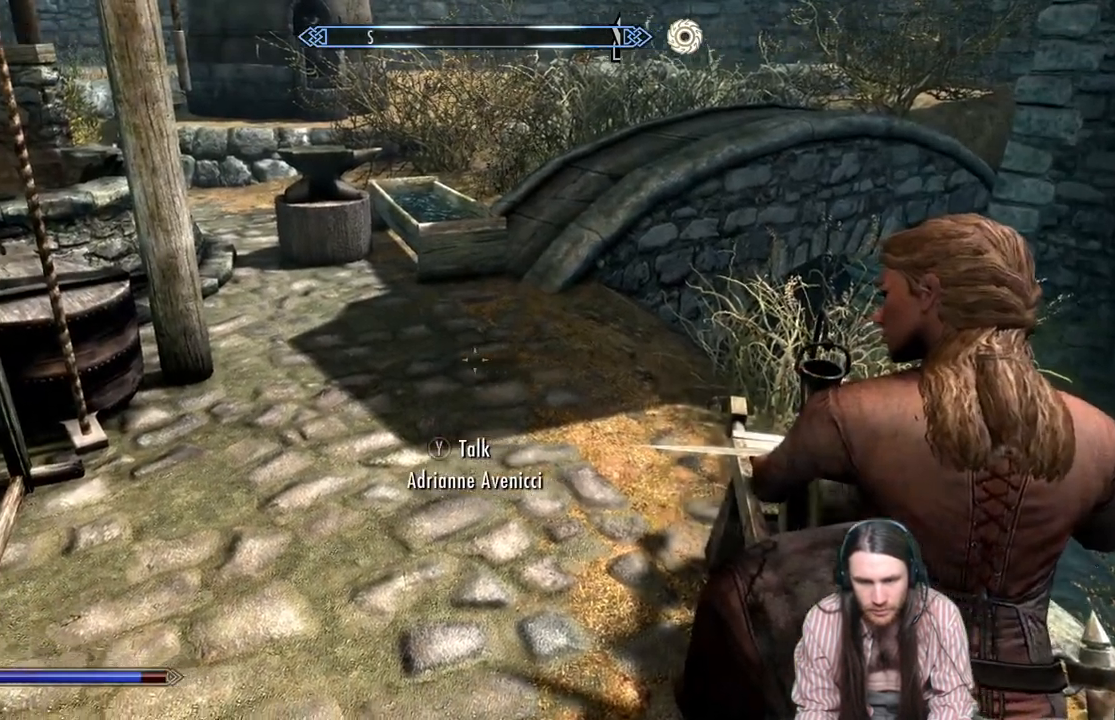
{"buttons": [], "left_stick": "up-left", "right_stick": "left", "events": [[467, "left_stick", "up-left"]]}
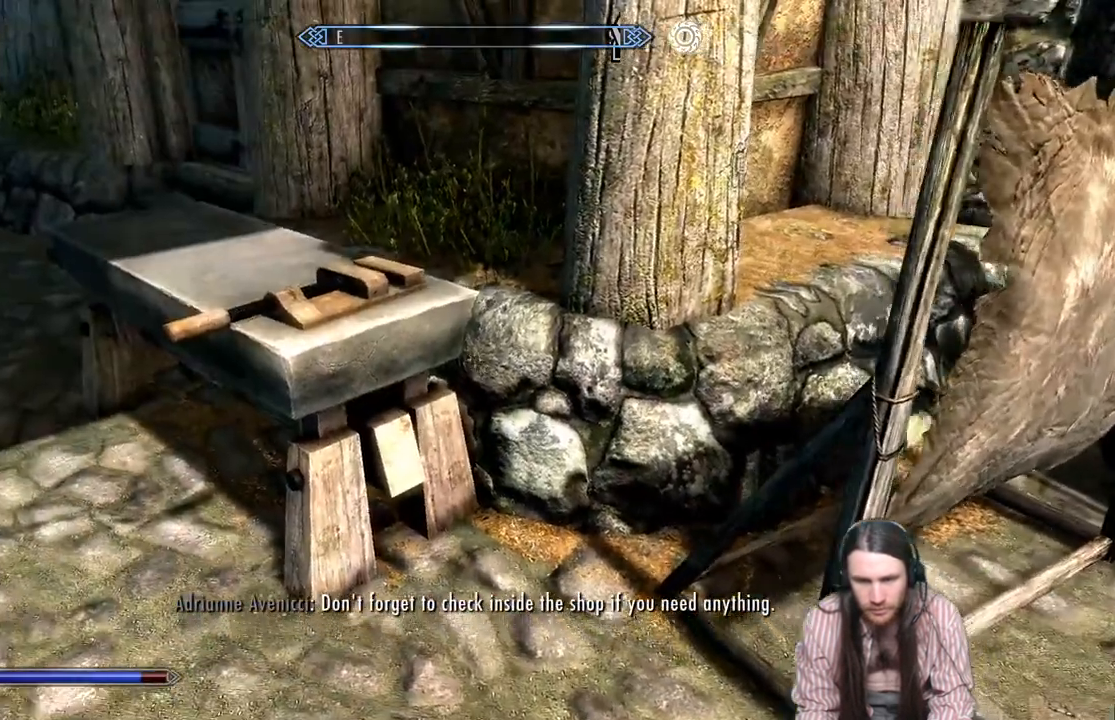
{"buttons": ["Y"], "left_stick": "center", "right_stick": "center", "events": [[133, "right_stick", "down"], [383, "right_stick", "center"], [400, "Y", "down"], [417, "left_stick", "center"]]}
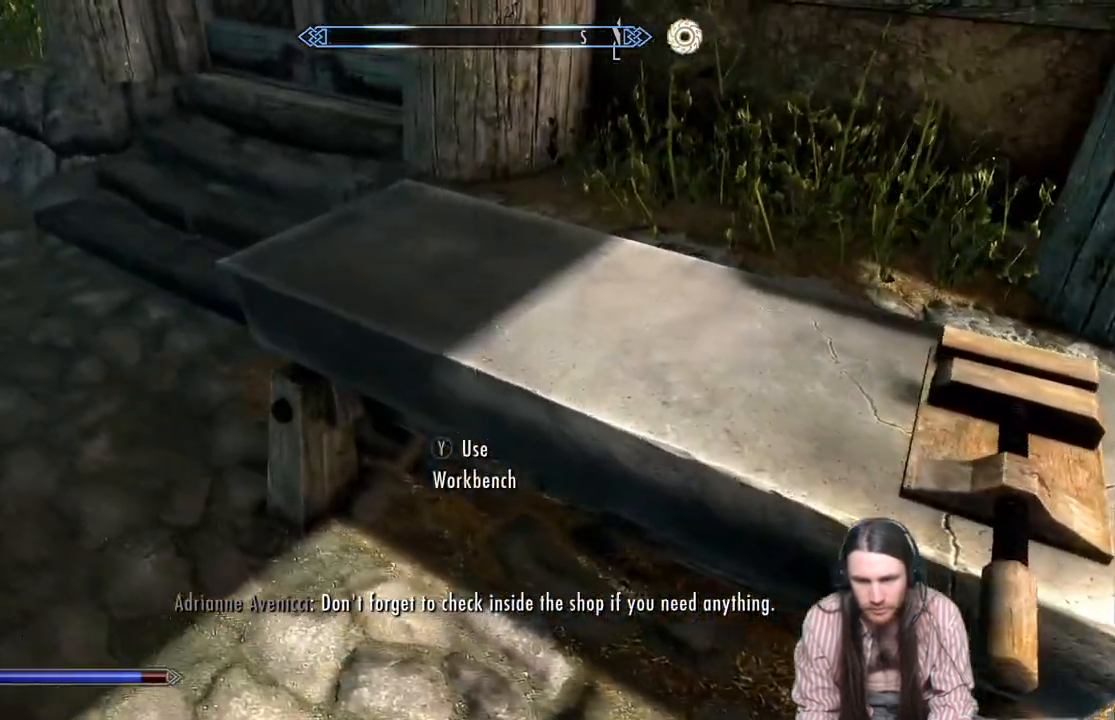
{"buttons": [], "left_stick": "center", "right_stick": "center", "events": [[83, "Y", "up"]]}
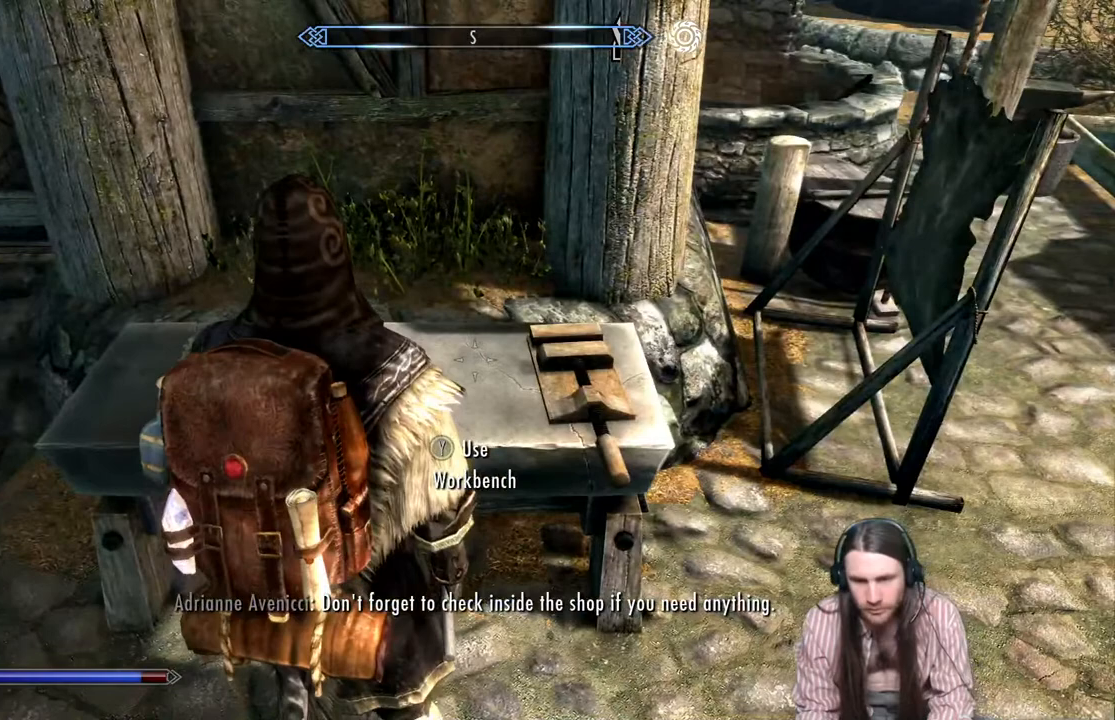
{"buttons": [], "left_stick": "center", "right_stick": "center", "events": []}
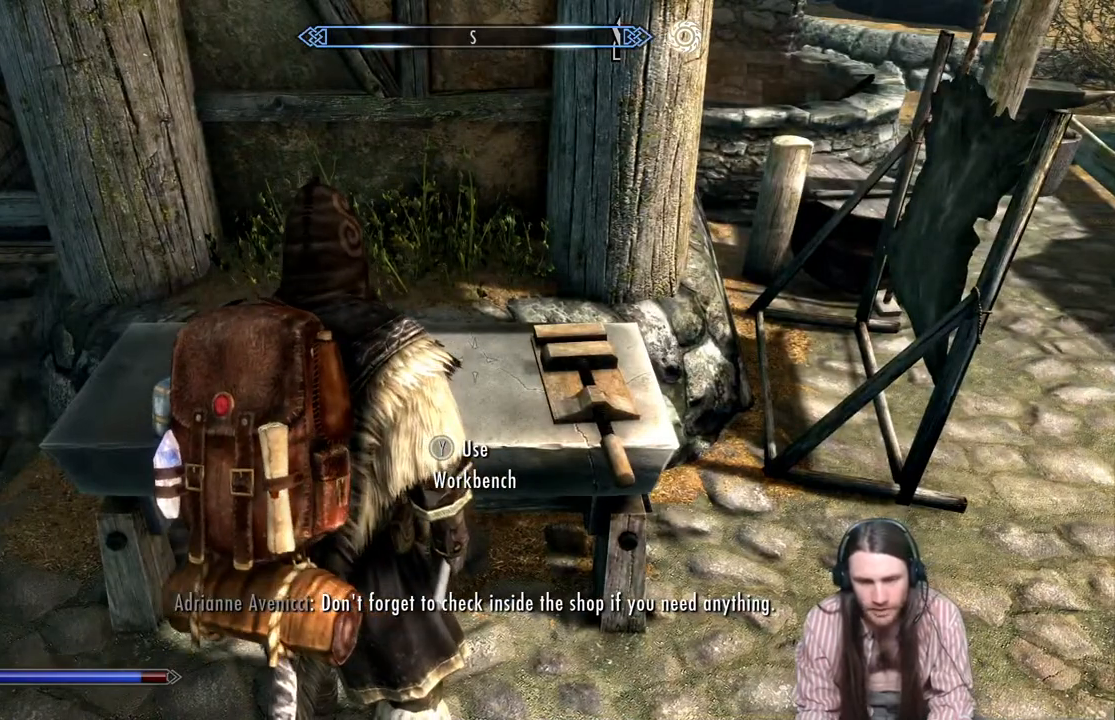
{"buttons": [], "left_stick": "center", "right_stick": "center", "events": []}
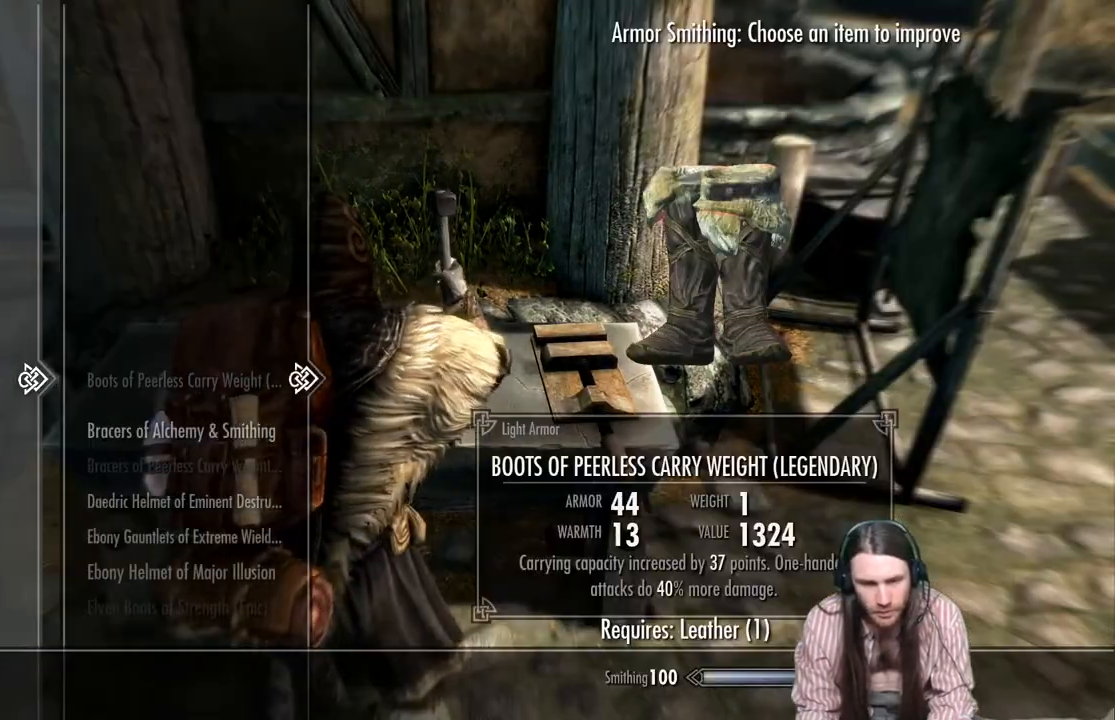
{"buttons": [], "left_stick": "center", "right_stick": "center", "events": [[333, "DPAD_DOWN", "down"], [433, "DPAD_DOWN", "up"]]}
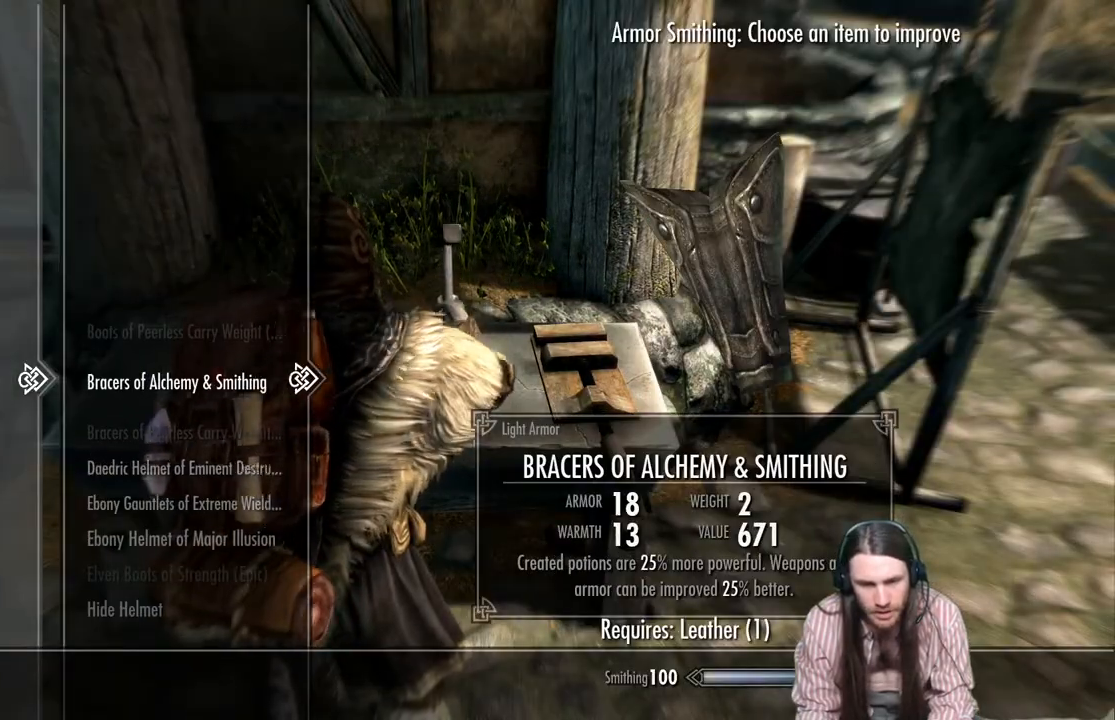
{"buttons": ["DPAD_DOWN"], "left_stick": "center", "right_stick": "center", "events": [[33, "DPAD_DOWN", "down"], [150, "DPAD_DOWN", "up"], [233, "DPAD_DOWN", "down"], [350, "DPAD_DOWN", "up"], [467, "DPAD_DOWN", "down"]]}
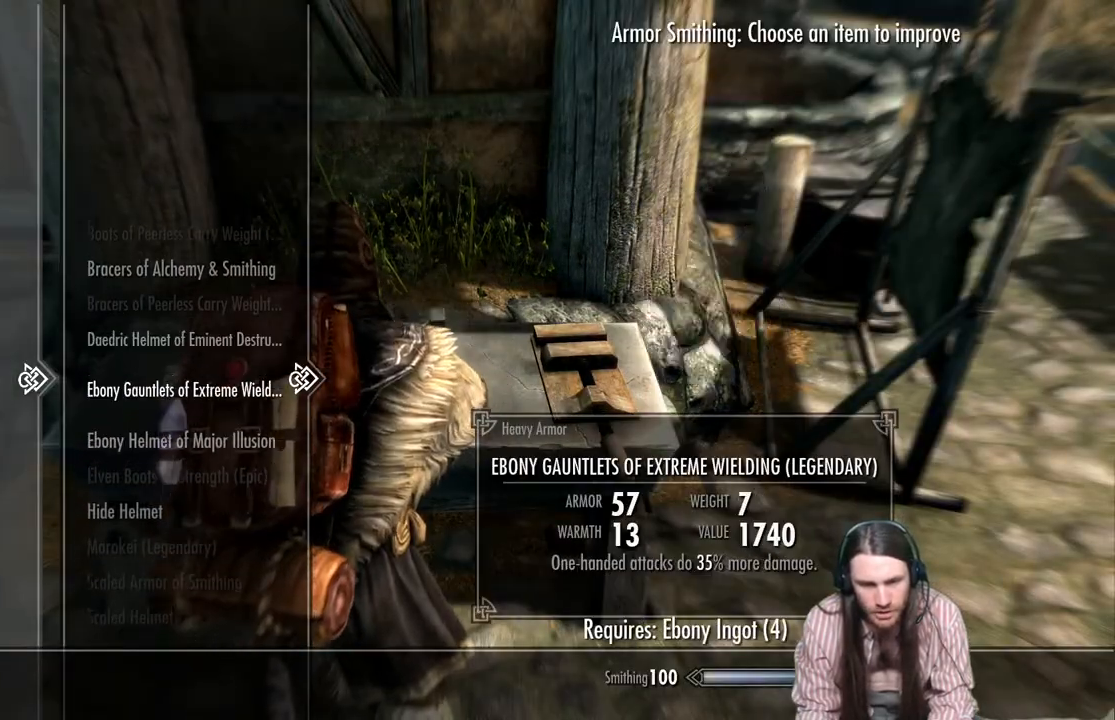
{"buttons": [], "left_stick": "center", "right_stick": "center", "events": [[50, "DPAD_DOWN", "up"], [133, "DPAD_DOWN", "down"], [250, "DPAD_DOWN", "up"], [333, "DPAD_DOWN", "down"], [483, "DPAD_DOWN", "up"]]}
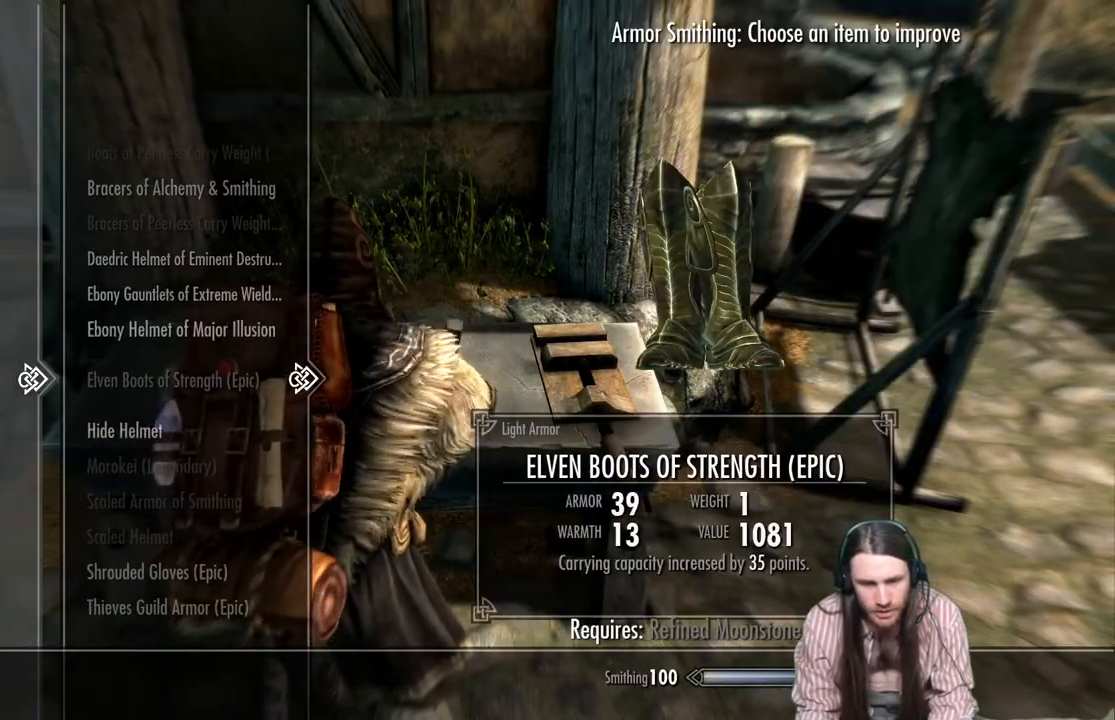
{"buttons": [], "left_stick": "center", "right_stick": "center", "events": [[150, "DPAD_DOWN", "down"], [300, "DPAD_DOWN", "up"], [350, "DPAD_DOWN", "down"], [500, "DPAD_DOWN", "up"]]}
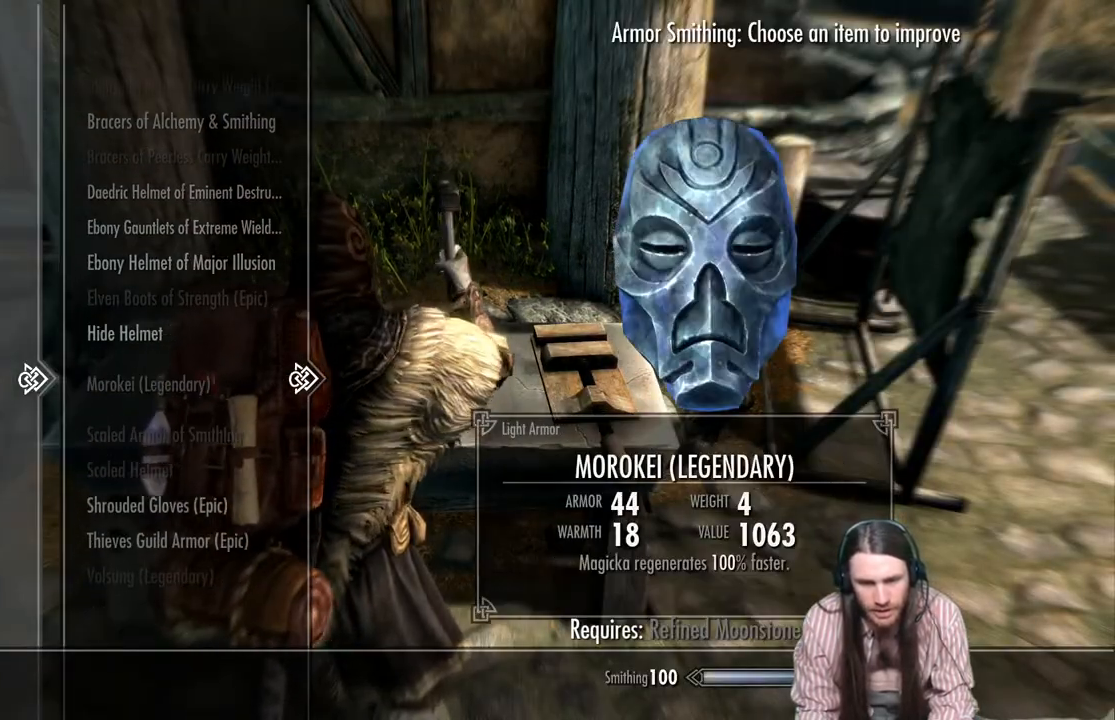
{"buttons": ["DPAD_DOWN"], "left_stick": "center", "right_stick": "center", "events": [[83, "DPAD_DOWN", "down"], [217, "DPAD_DOWN", "up"], [300, "DPAD_DOWN", "down"], [417, "DPAD_DOWN", "up"], [500, "DPAD_DOWN", "down"]]}
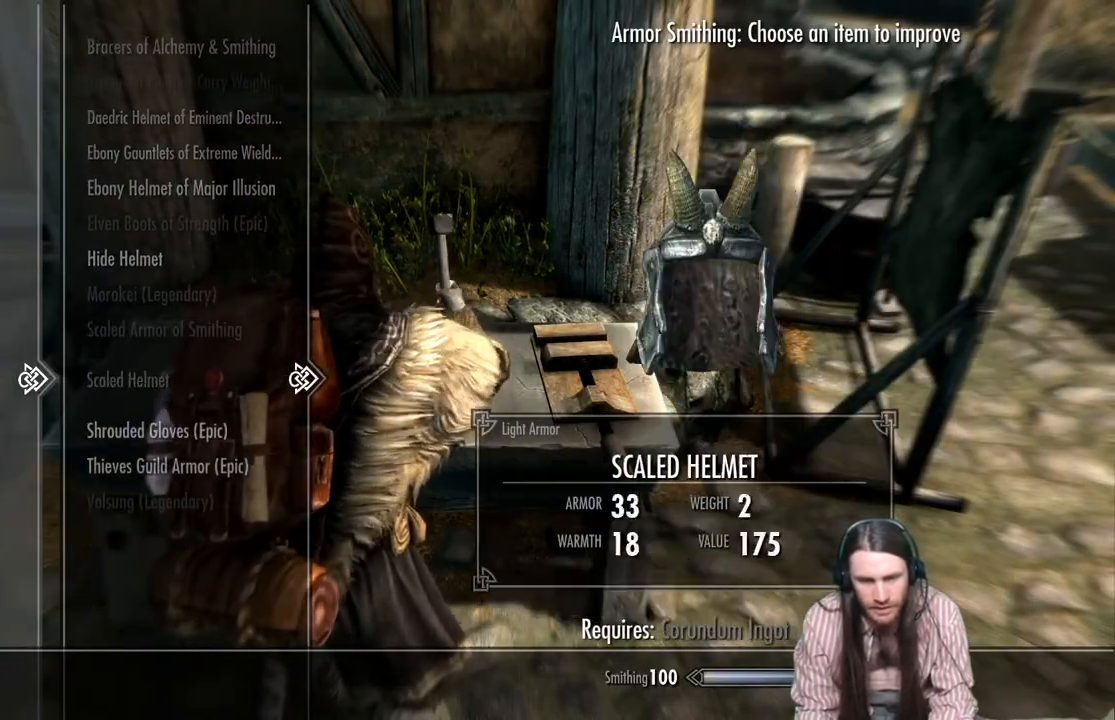
{"buttons": [], "left_stick": "center", "right_stick": "center", "events": [[100, "DPAD_DOWN", "up"]]}
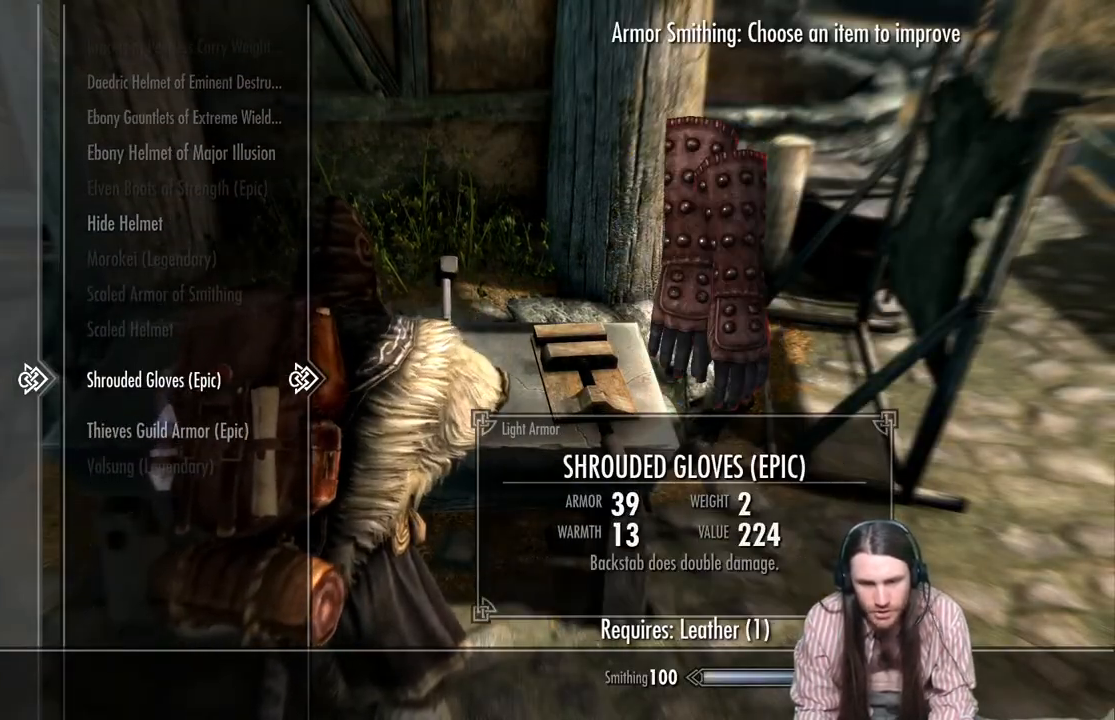
{"buttons": [], "left_stick": "center", "right_stick": "center", "events": [[350, "A", "down"], [500, "A", "up"]]}
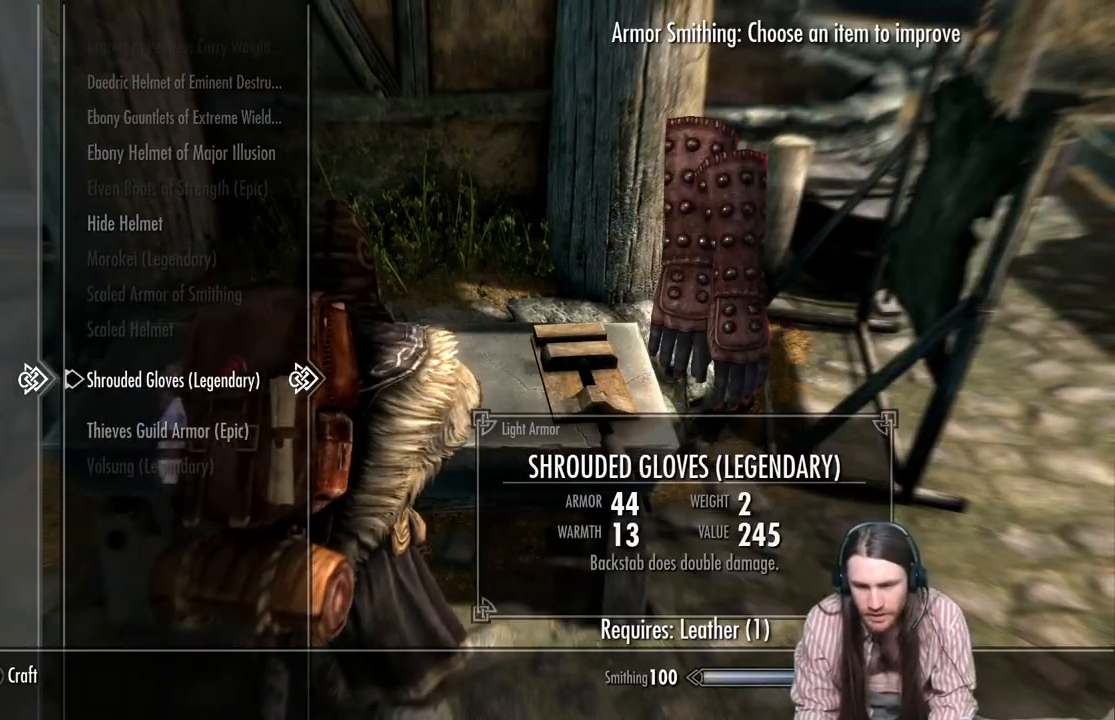
{"buttons": [], "left_stick": "center", "right_stick": "center", "events": []}
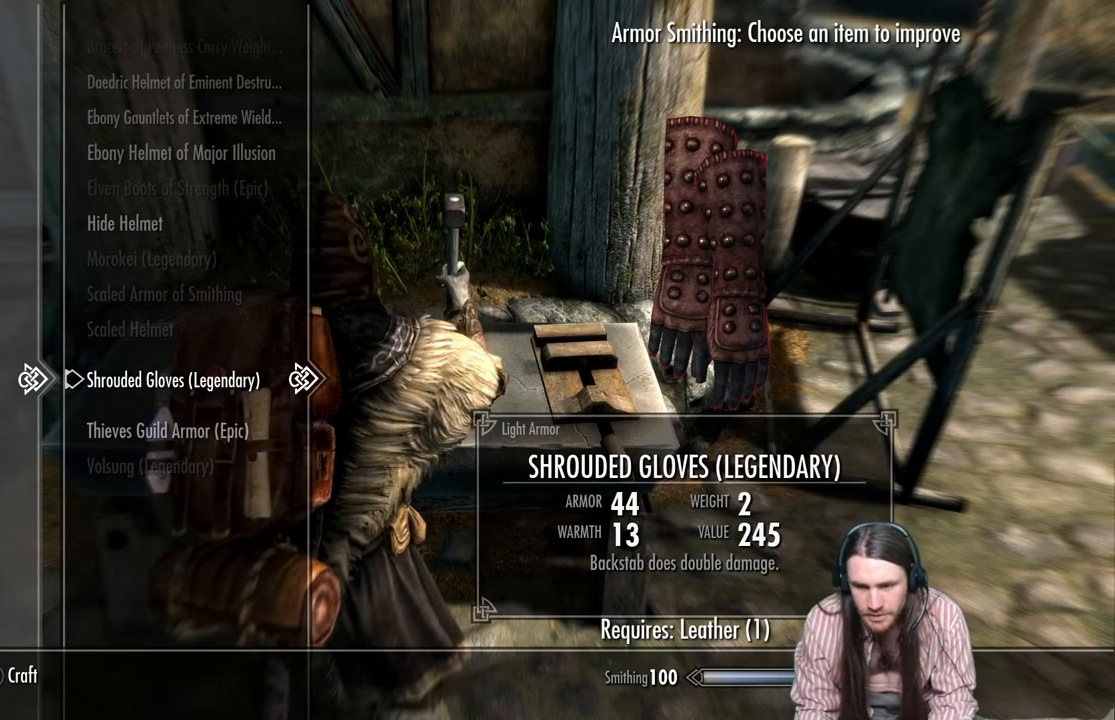
{"buttons": [], "left_stick": "center", "right_stick": "center", "events": [[317, "A", "down"], [417, "A", "up"]]}
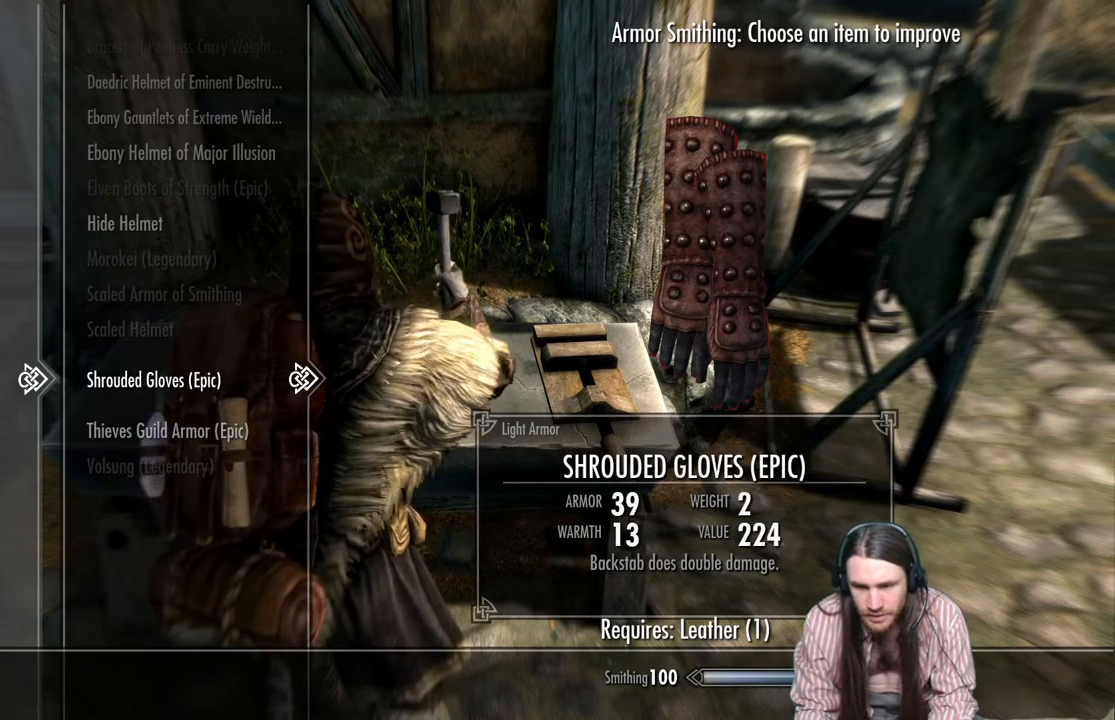
{"buttons": [], "left_stick": "center", "right_stick": "center", "events": [[167, "A", "down"], [283, "A", "up"]]}
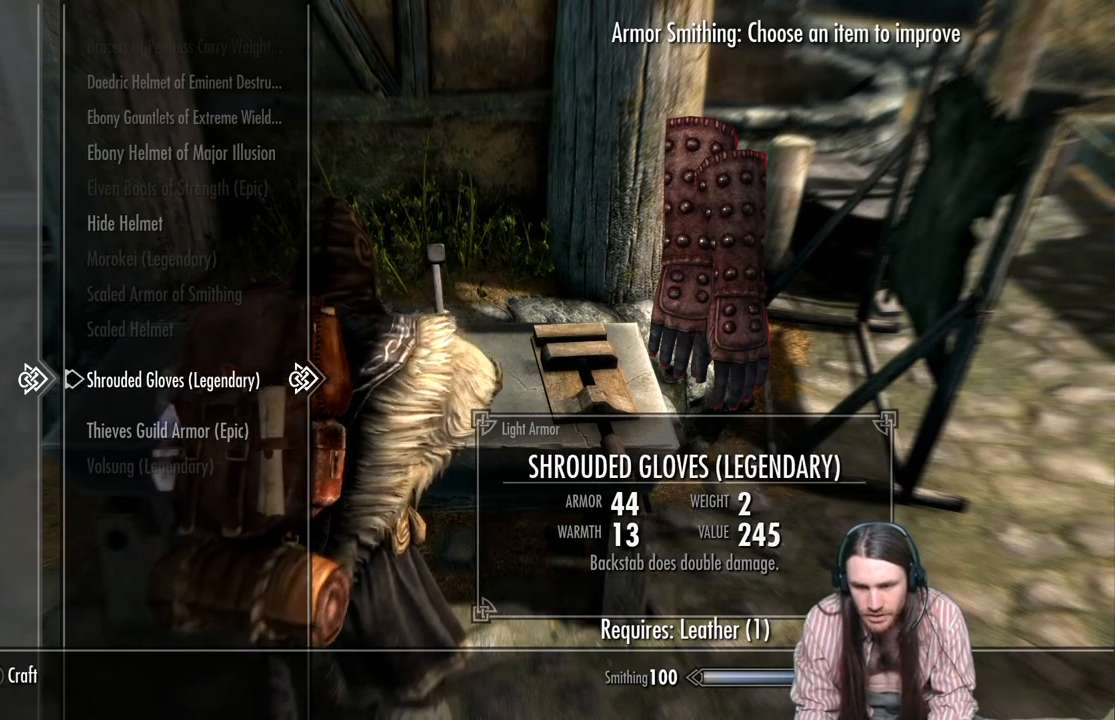
{"buttons": [], "left_stick": "center", "right_stick": "center", "events": []}
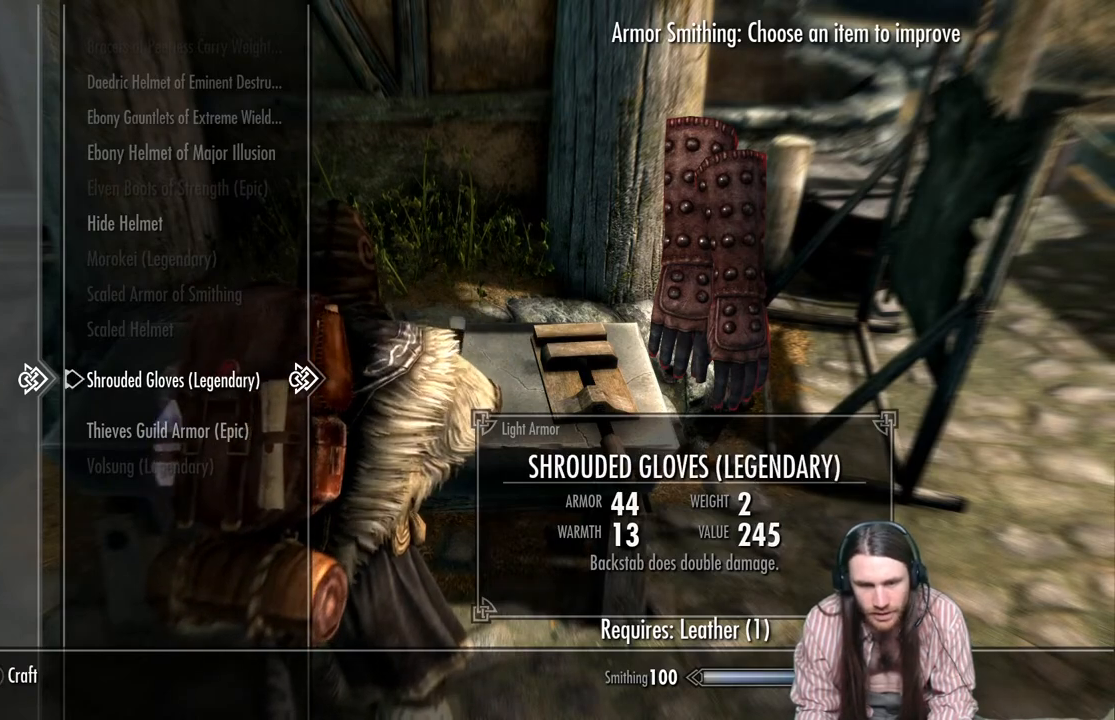
{"buttons": [], "left_stick": "center", "right_stick": "center", "events": []}
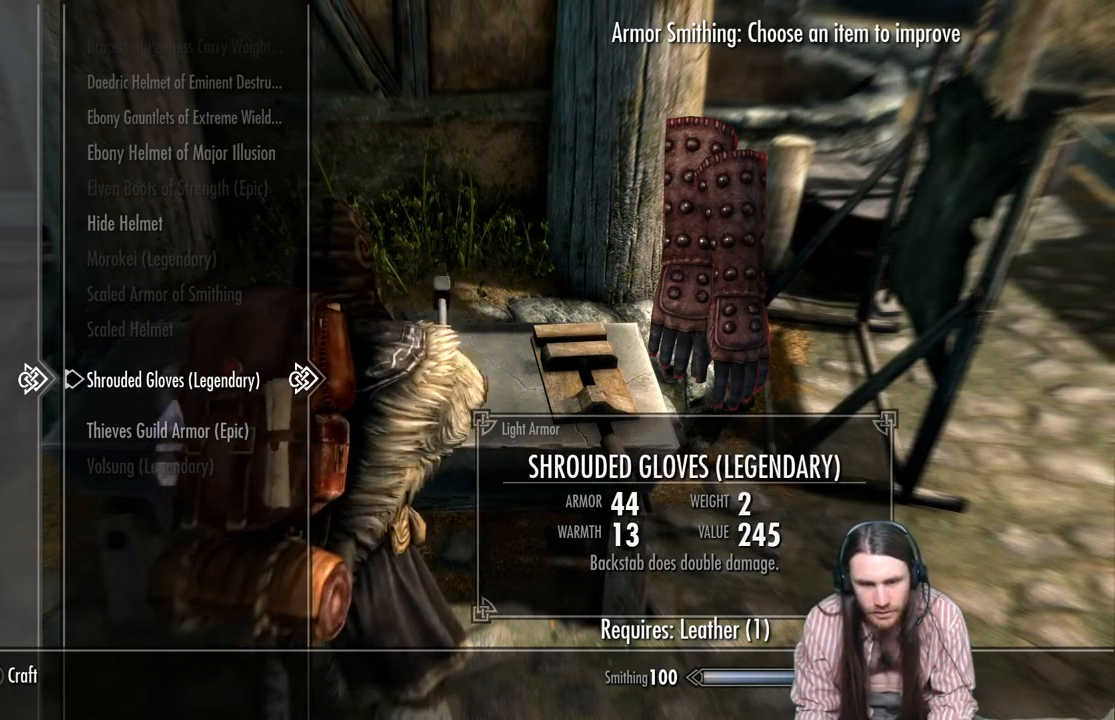
{"buttons": [], "left_stick": "center", "right_stick": "center", "events": []}
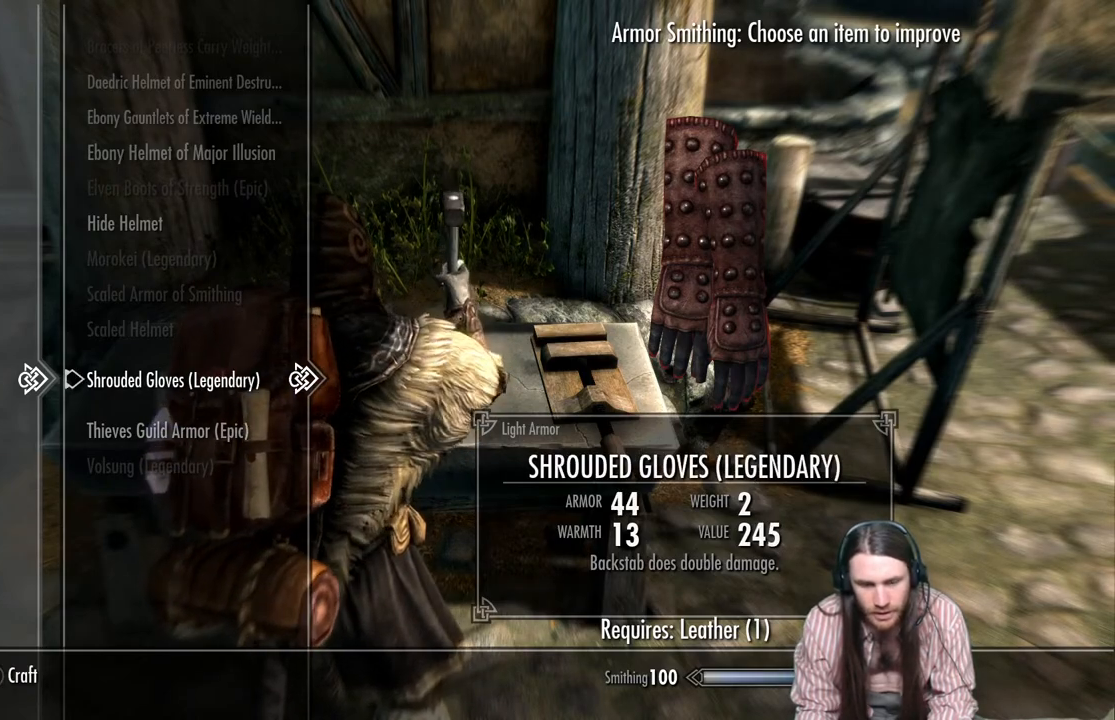
{"buttons": [], "left_stick": "center", "right_stick": "center", "events": [[283, "X", "down"], [417, "X", "up"]]}
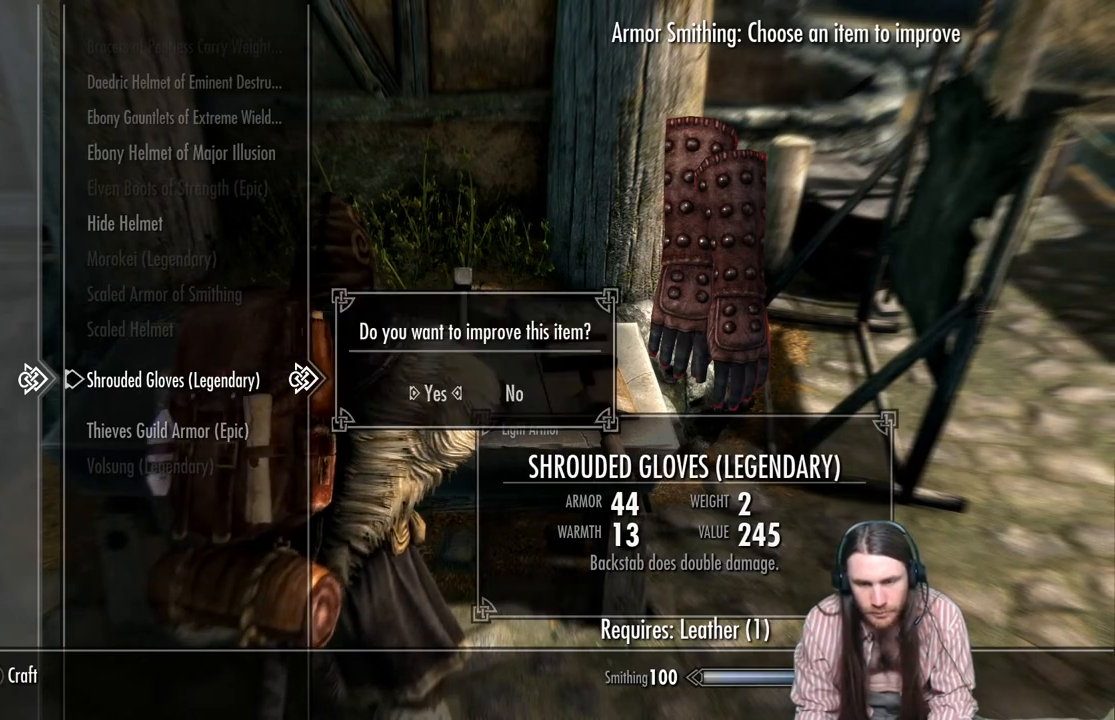
{"buttons": [], "left_stick": "center", "right_stick": "center", "events": [[183, "A", "down"], [300, "A", "up"]]}
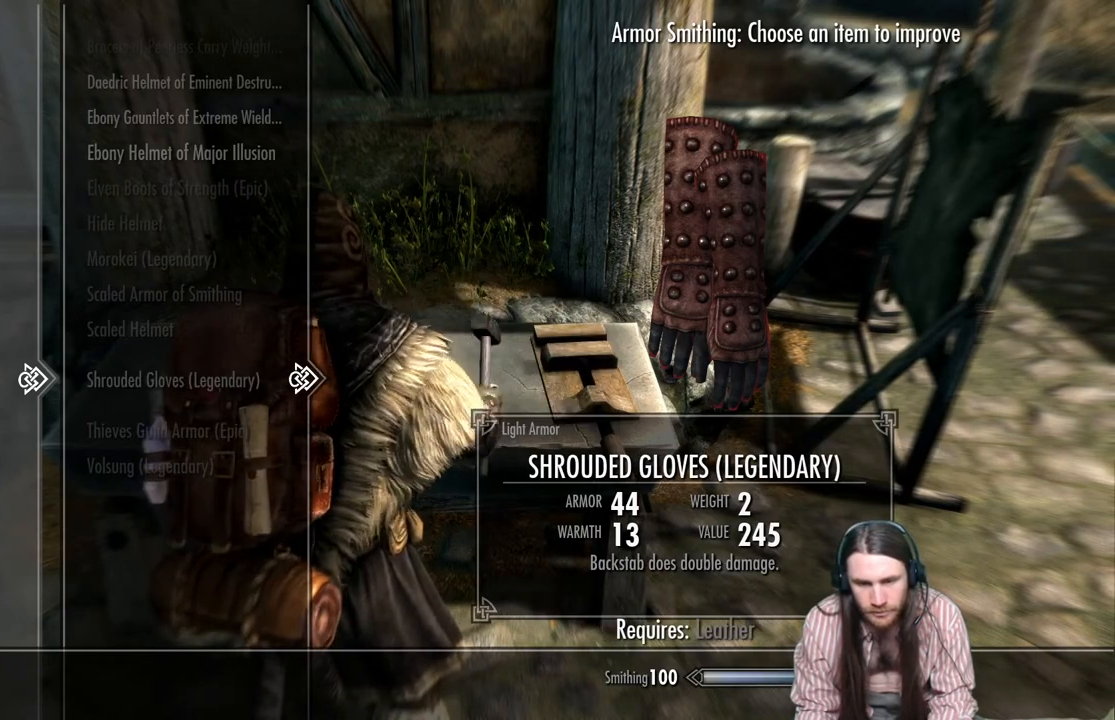
{"buttons": ["B"], "left_stick": "center", "right_stick": "center", "events": [[400, "B", "down"]]}
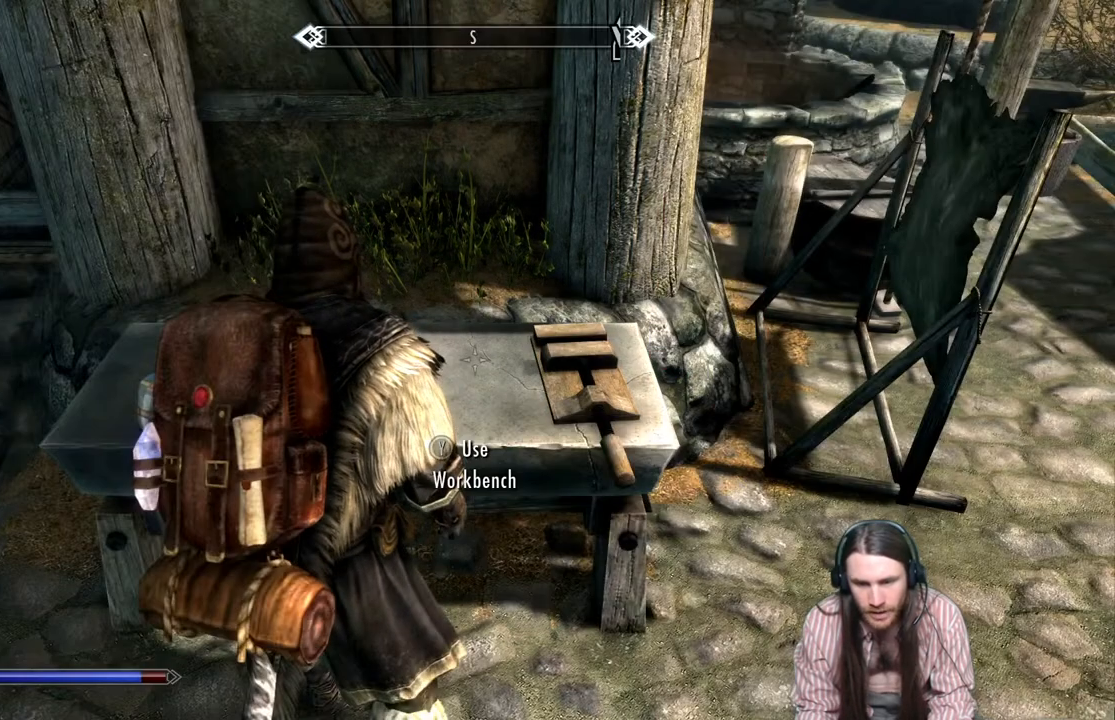
{"buttons": [], "left_stick": "center", "right_stick": "right", "events": [[17, "B", "up"], [267, "right_stick", "right"]]}
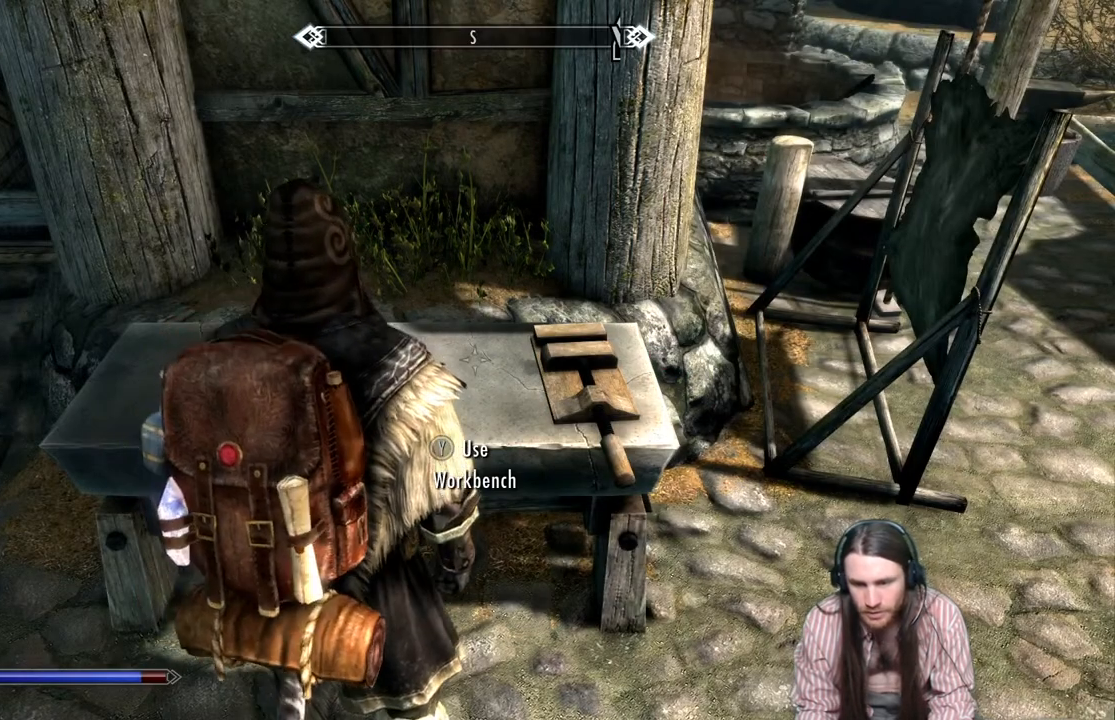
{"buttons": [], "left_stick": "center", "right_stick": "right", "events": []}